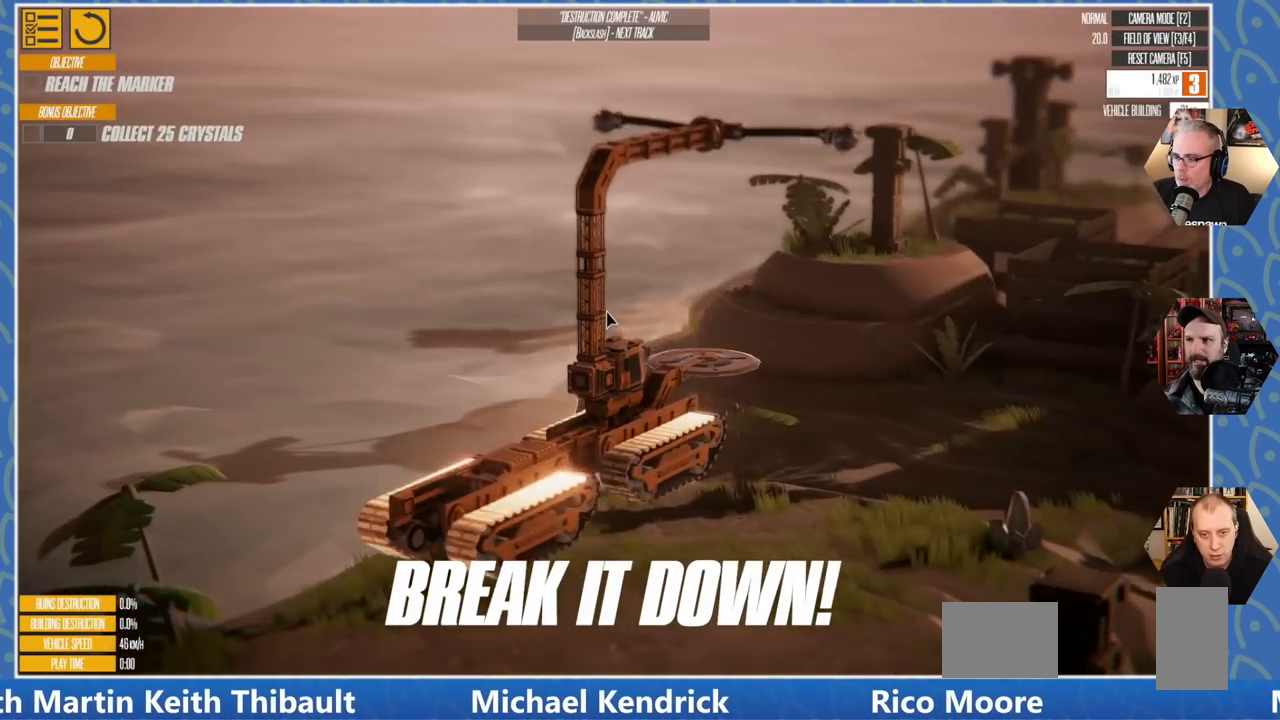
Gameplay with keyboard; each line is a JSON object with the keys held at the frame after it. "events" lists presses ("down") and releases ("up") of "a", "d", "e", "q", "s" and "w" between this image and that frame as [ms after this image, input, new state], when the widget could be followed in between. No other keys are recorded. Mouse input is not recorded.
{"keys": [], "events": []}
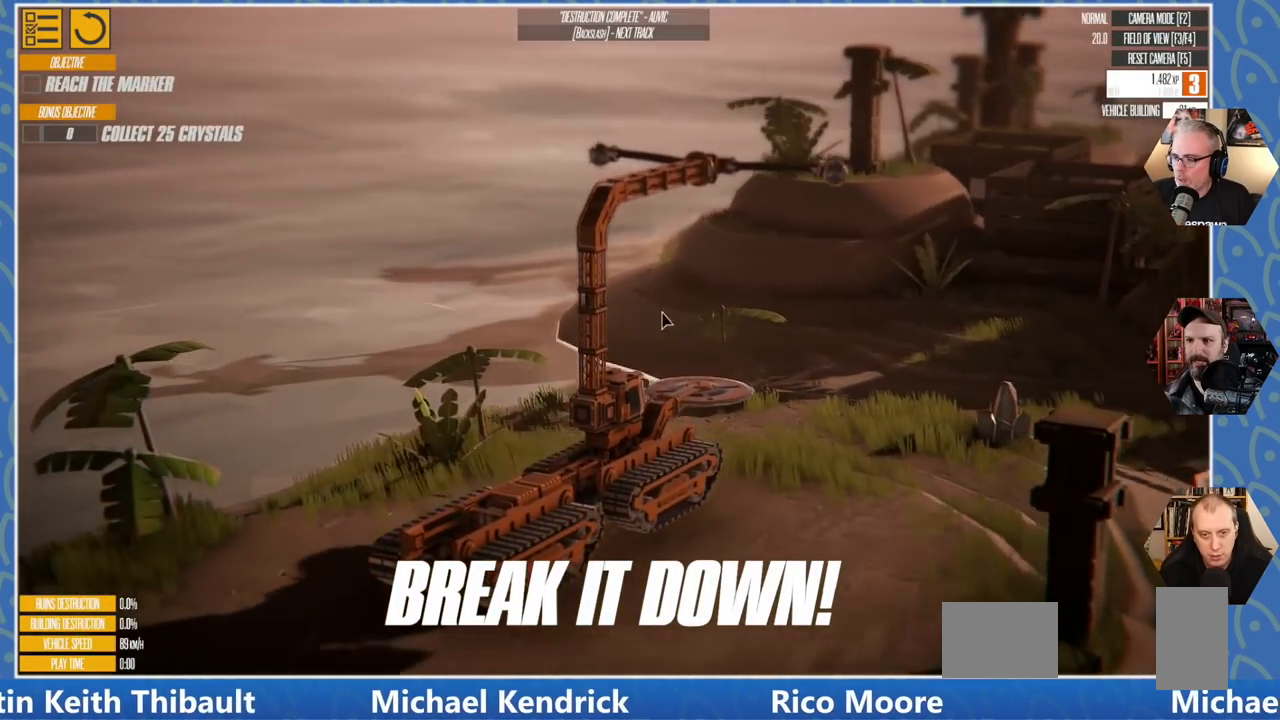
{"keys": [], "events": []}
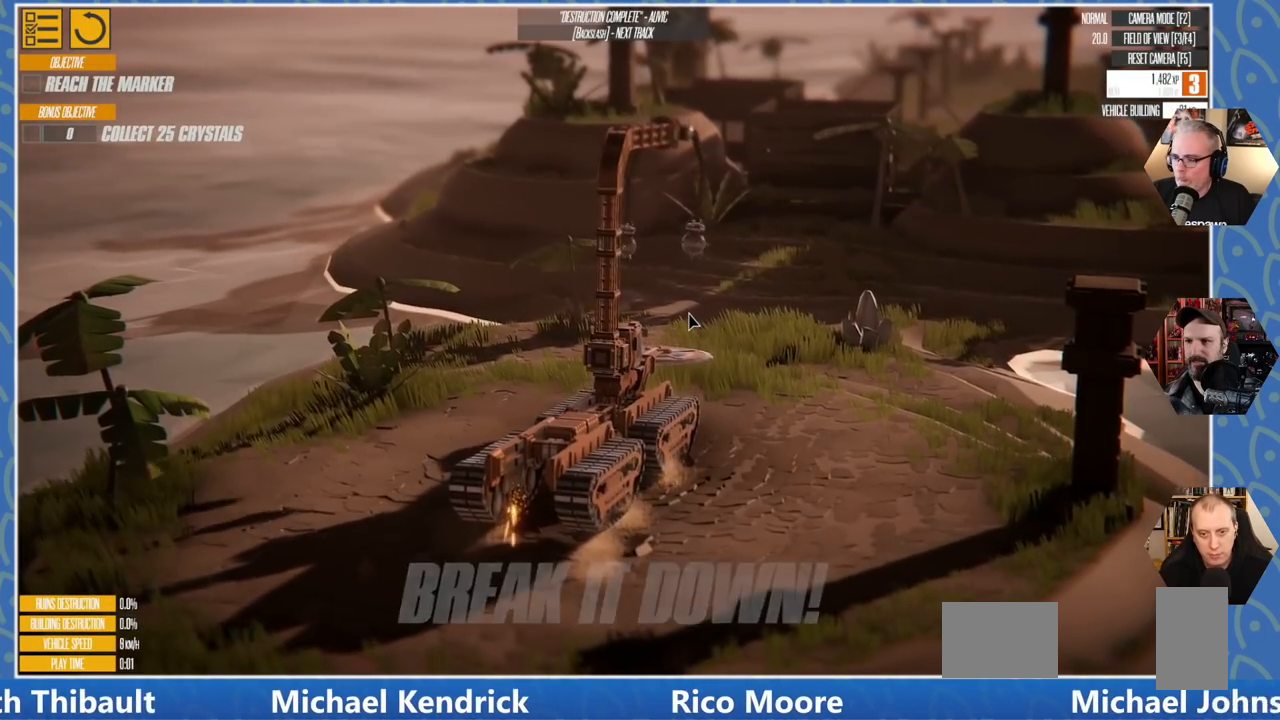
{"keys": [], "events": []}
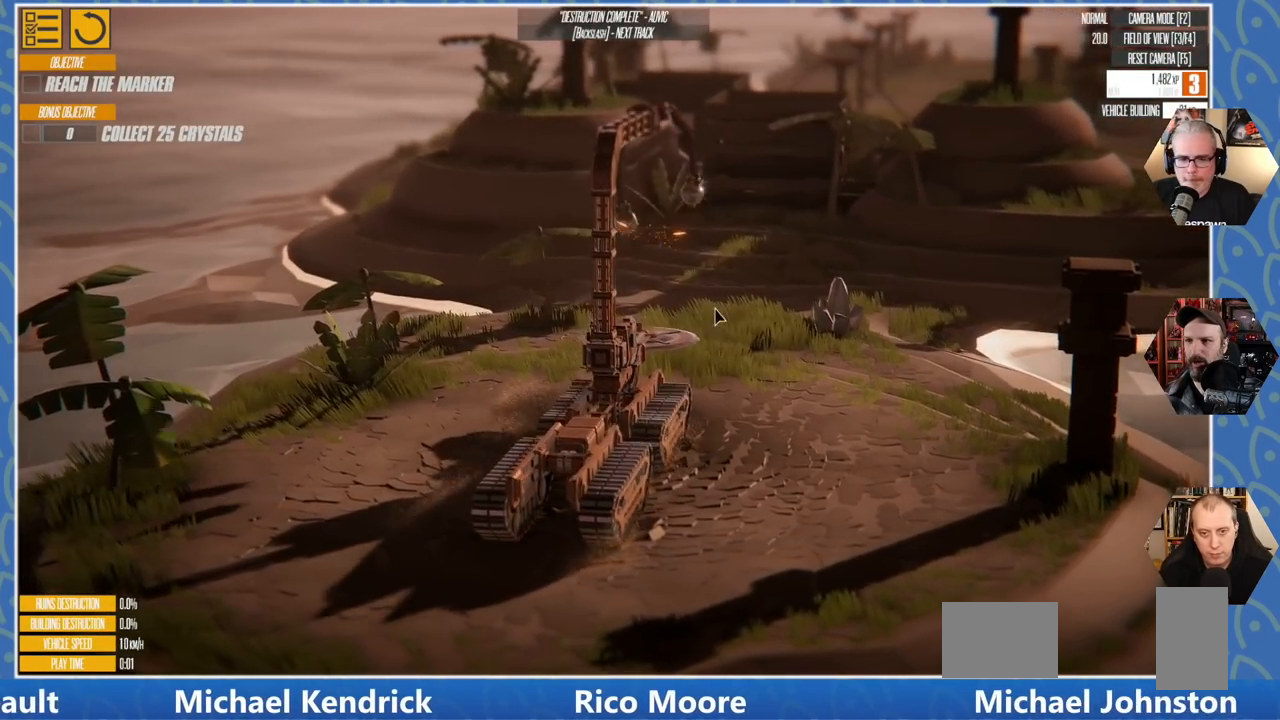
{"keys": ["w"], "events": [[216, "w", "down"]]}
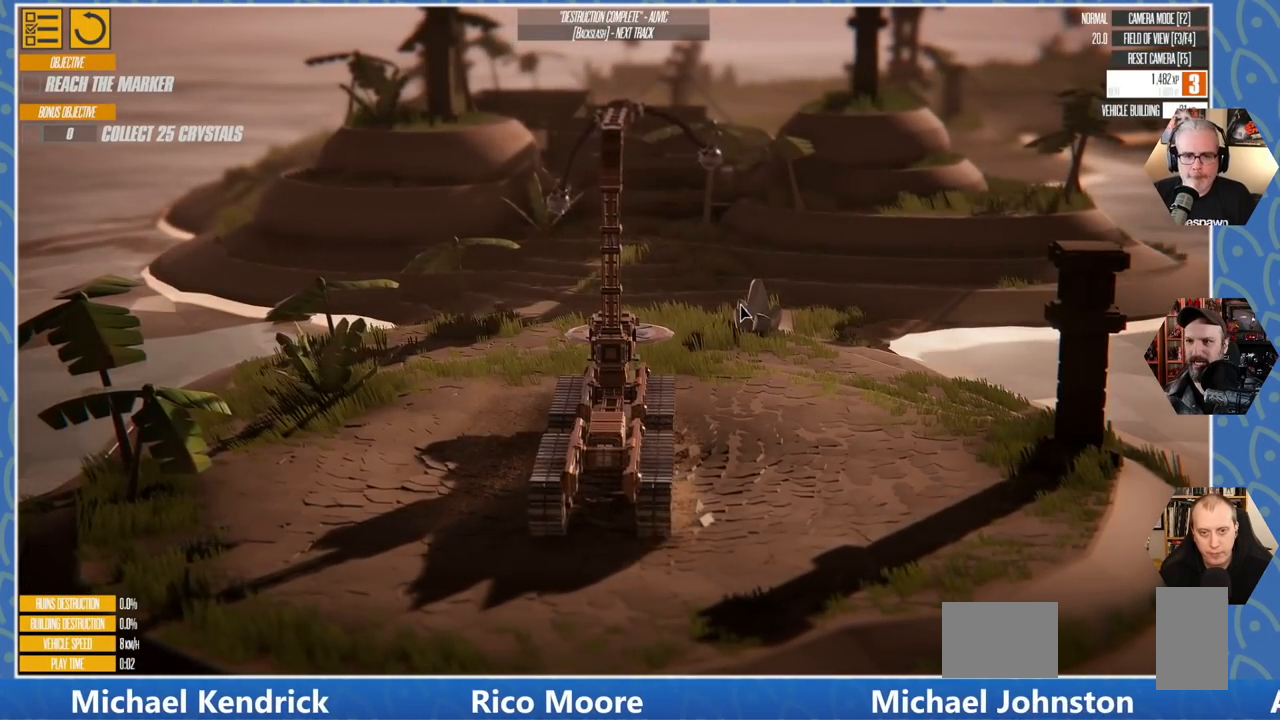
{"keys": ["w"], "events": []}
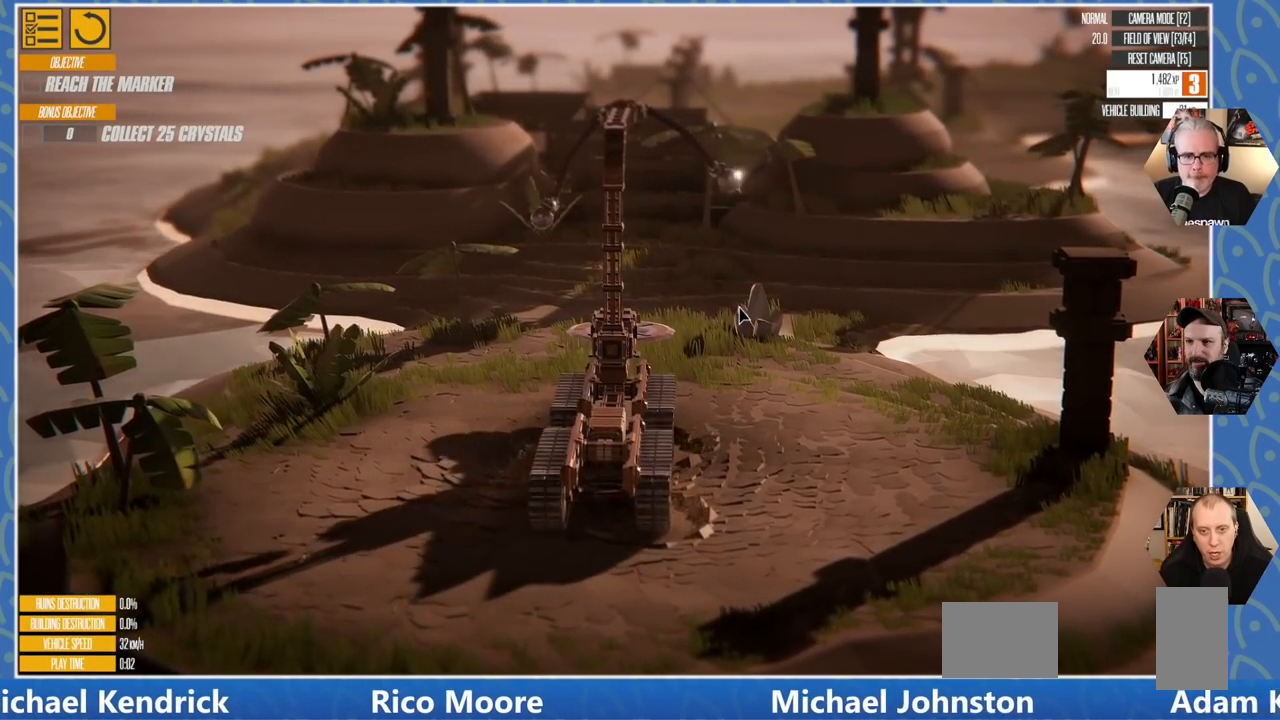
{"keys": ["w"], "events": [[83, "a", "down"], [450, "a", "up"]]}
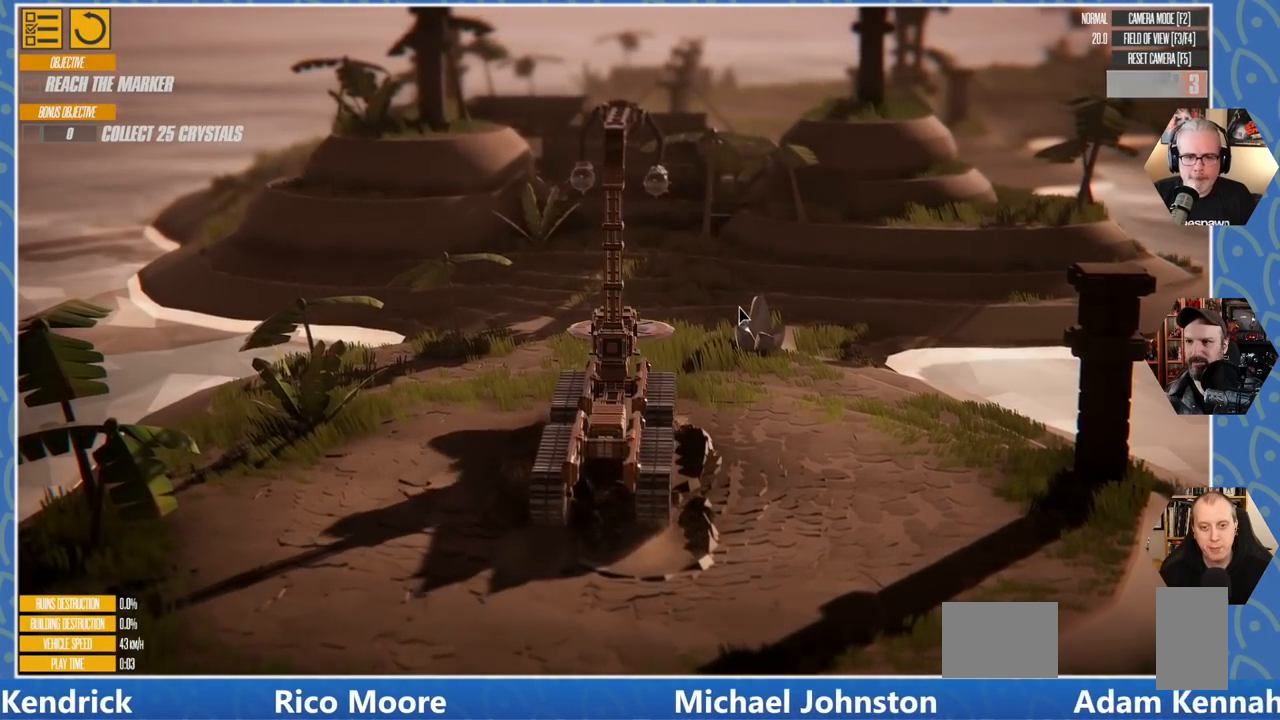
{"keys": ["w"], "events": [[133, "a", "down"], [500, "a", "up"]]}
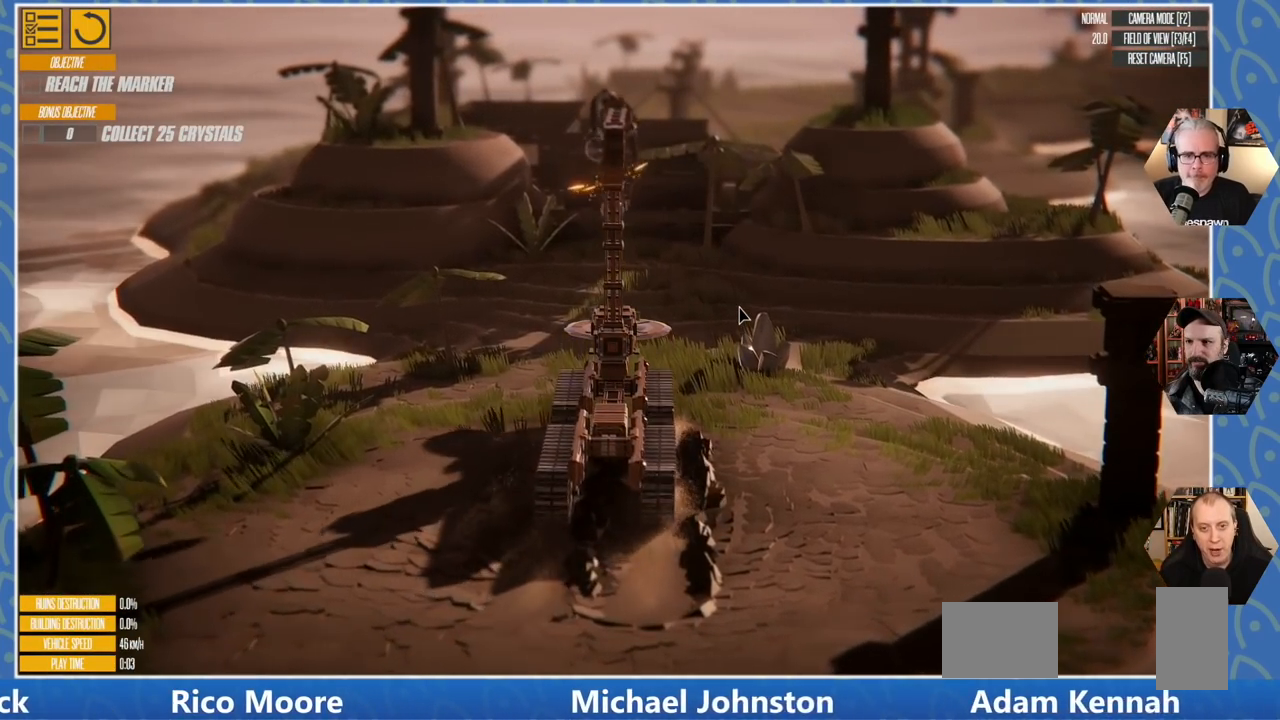
{"keys": ["d", "w"], "events": [[166, "d", "down"]]}
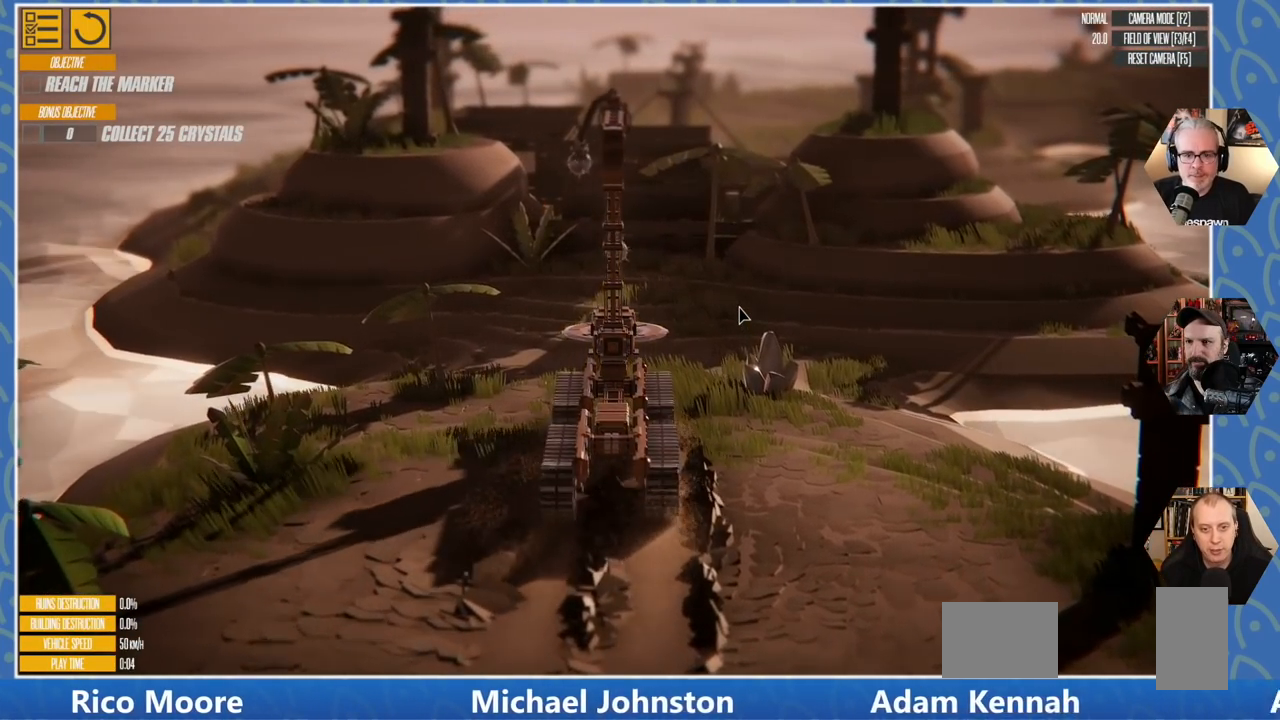
{"keys": ["w"], "events": [[33, "d", "up"], [150, "a", "down"], [300, "a", "up"]]}
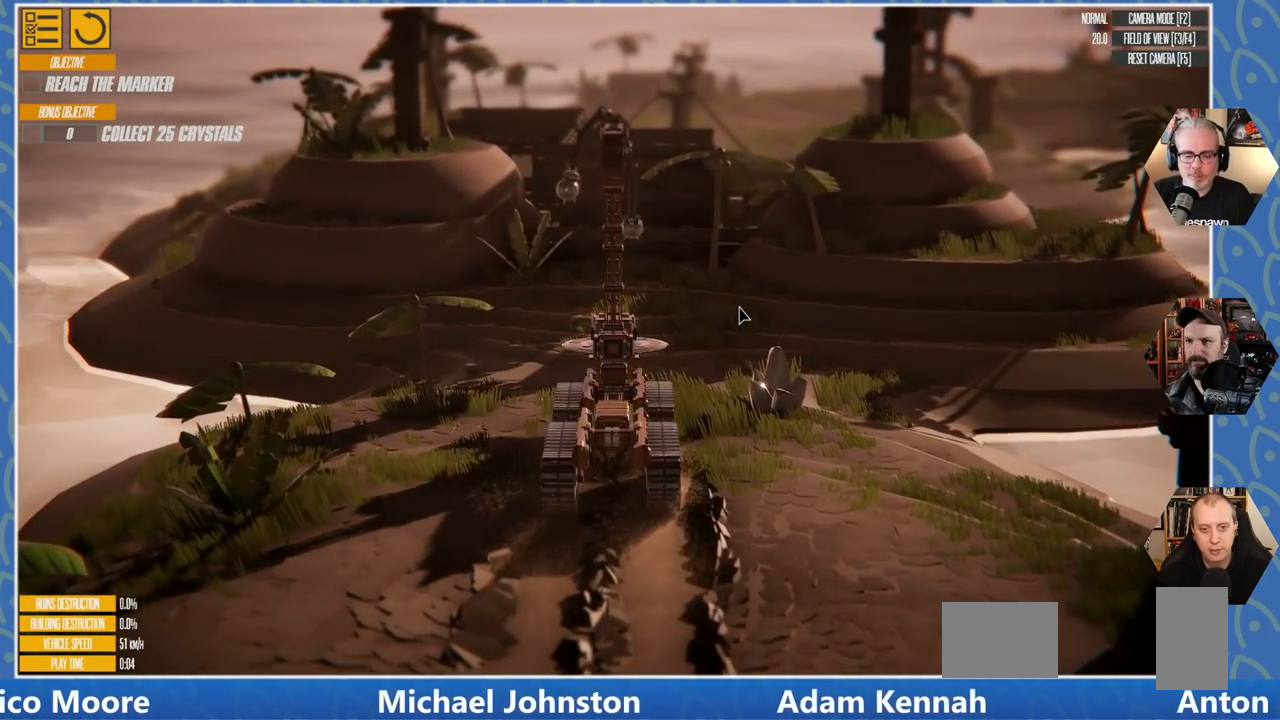
{"keys": ["w"], "events": []}
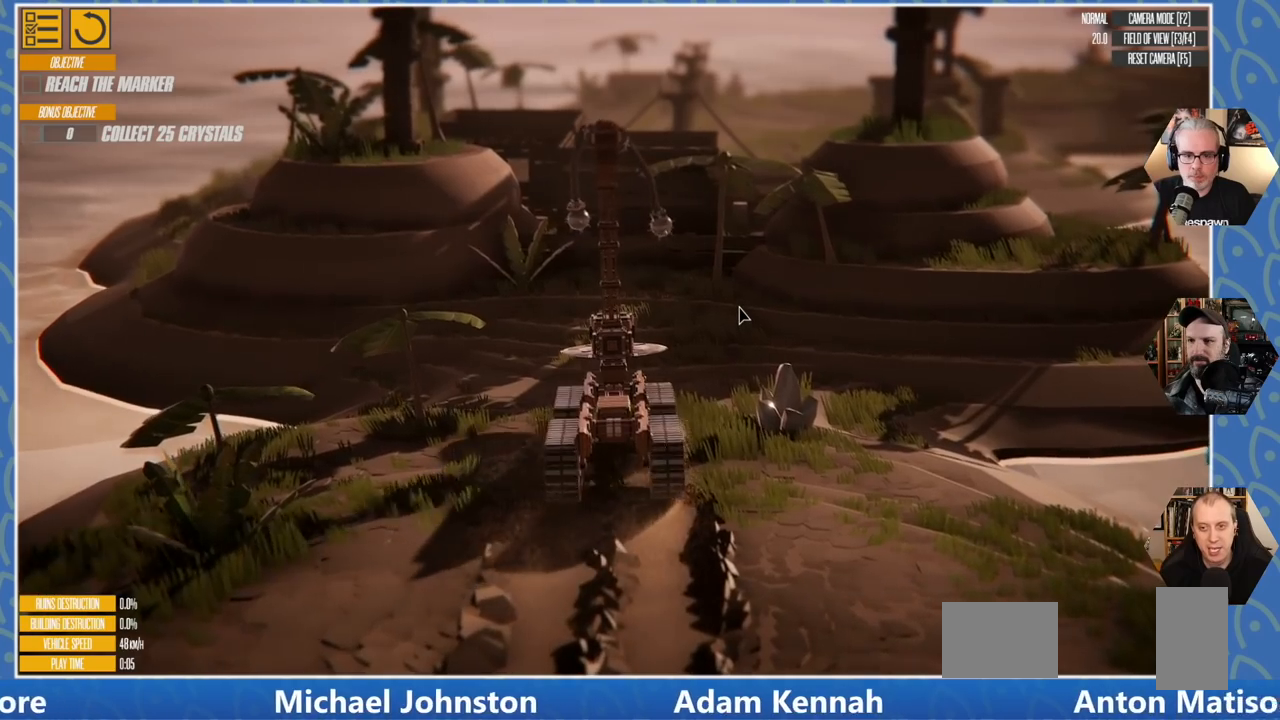
{"keys": ["w"], "events": []}
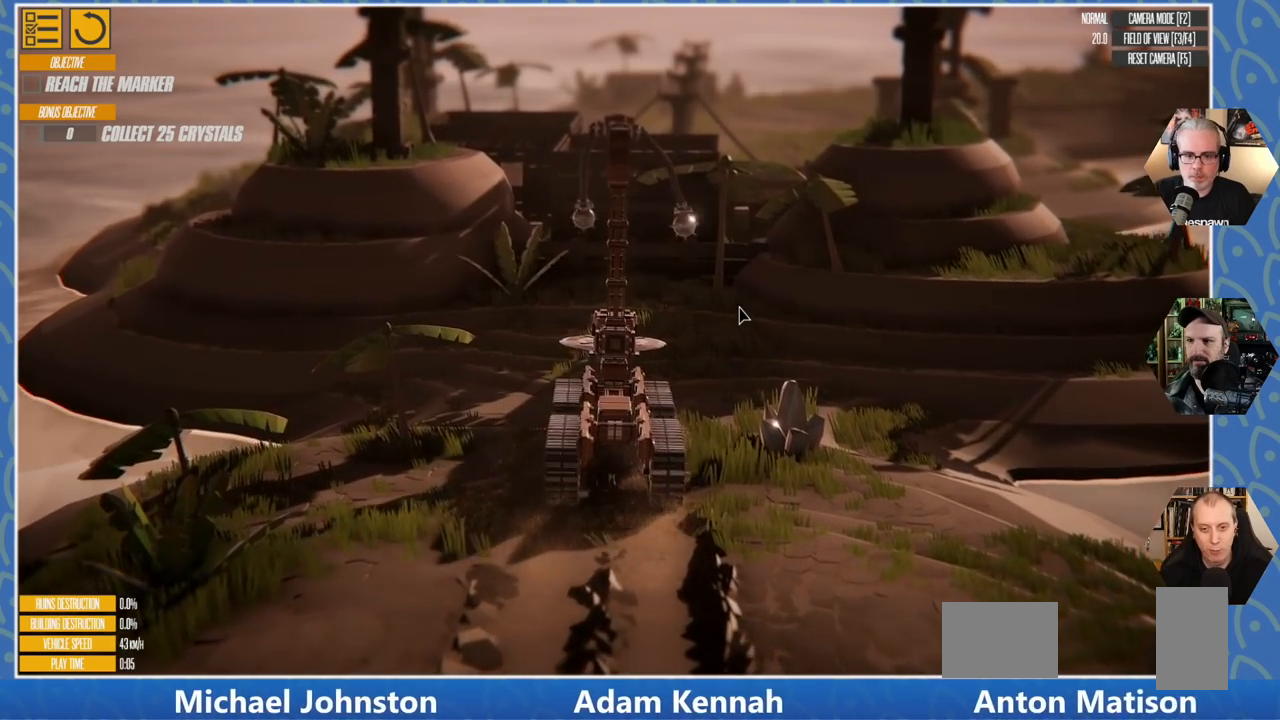
{"keys": ["w"], "events": []}
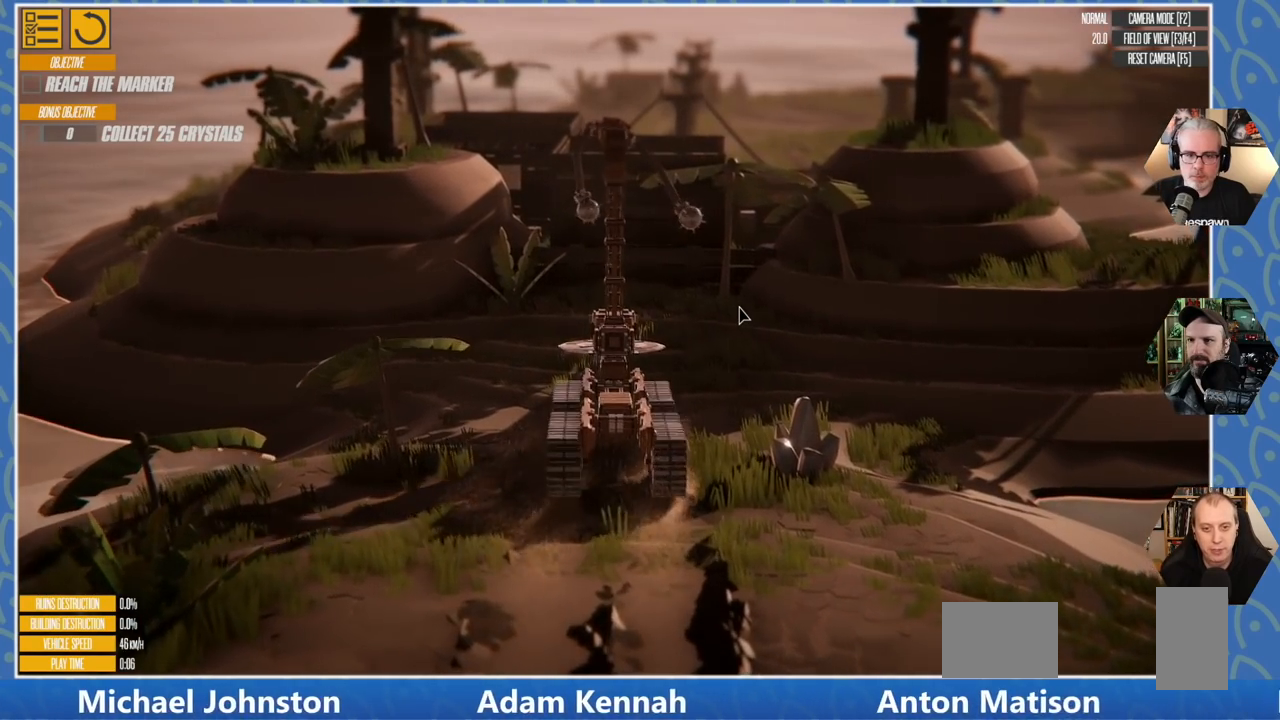
{"keys": ["w"], "events": []}
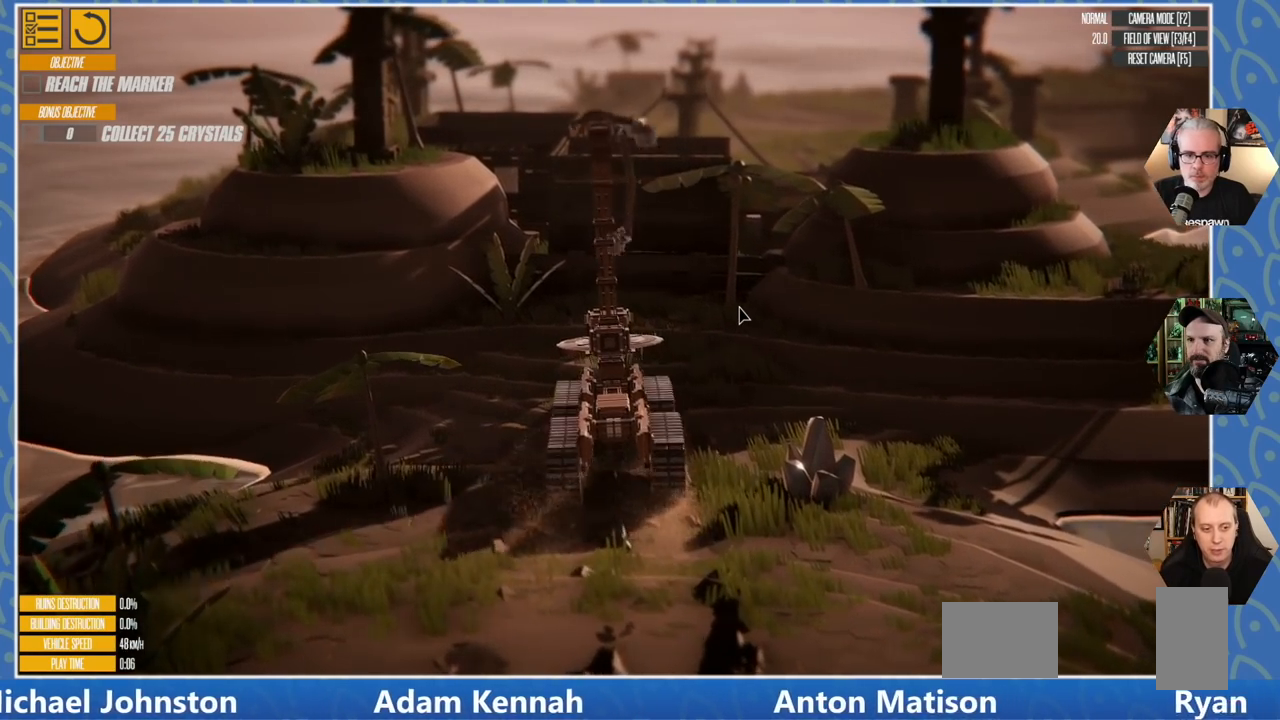
{"keys": ["w"], "events": [[266, "q", "down"], [416, "q", "up"]]}
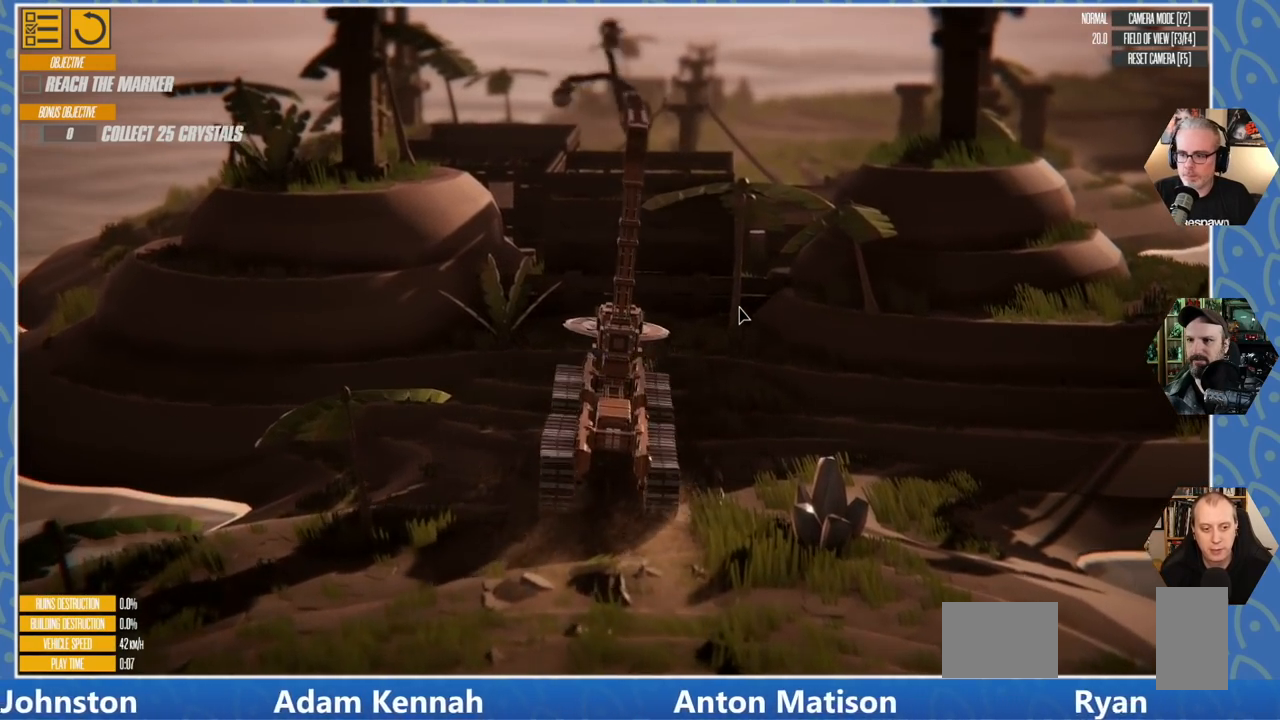
{"keys": ["w"], "events": []}
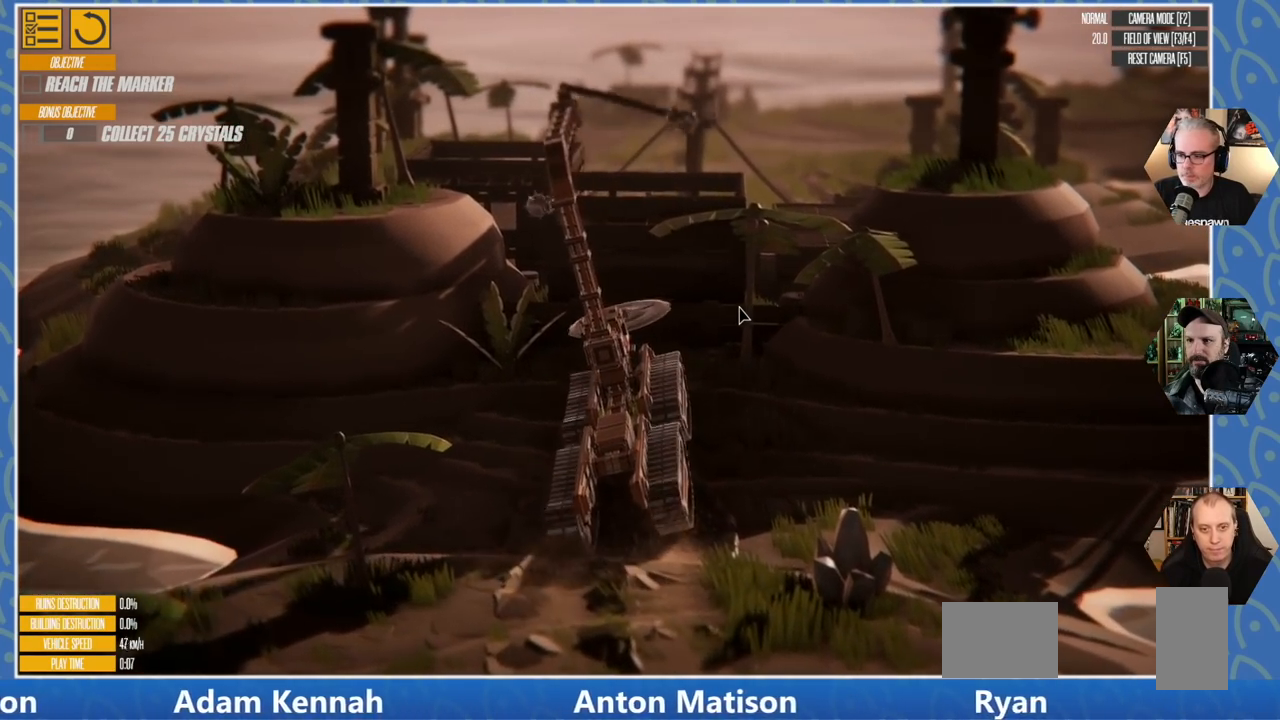
{"keys": ["w"], "events": []}
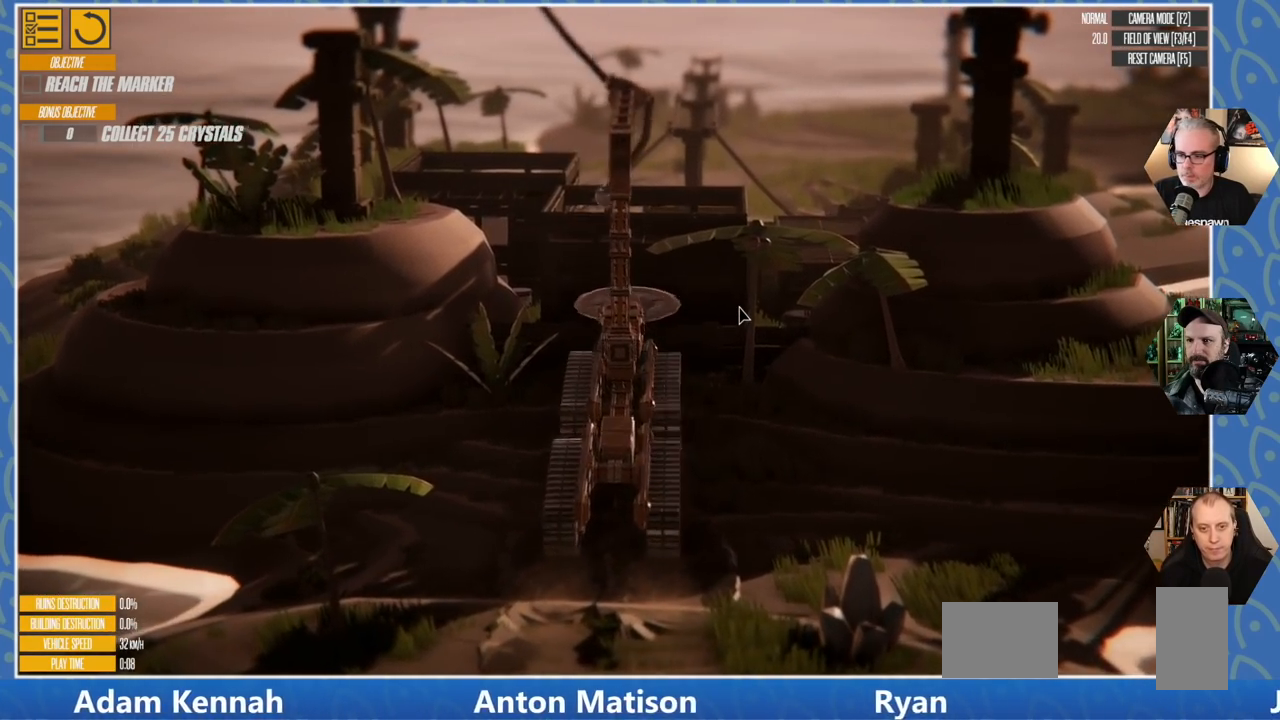
{"keys": ["w"], "events": []}
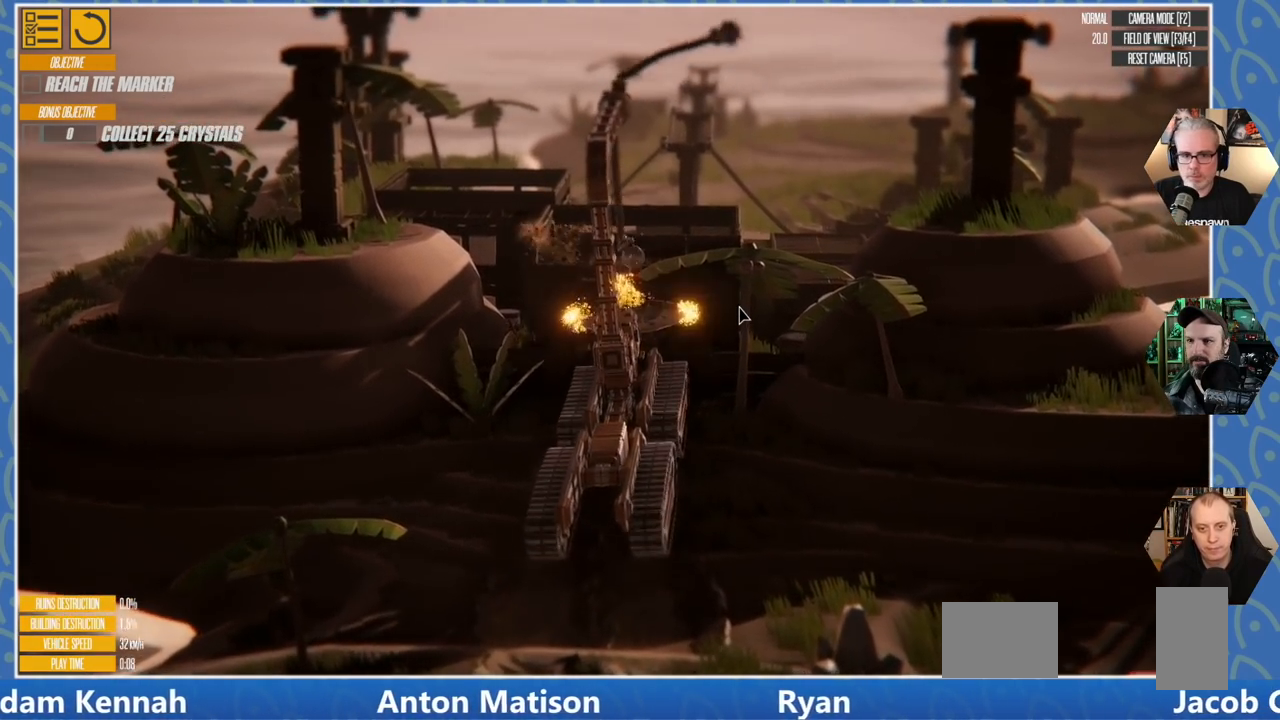
{"keys": ["w"], "events": []}
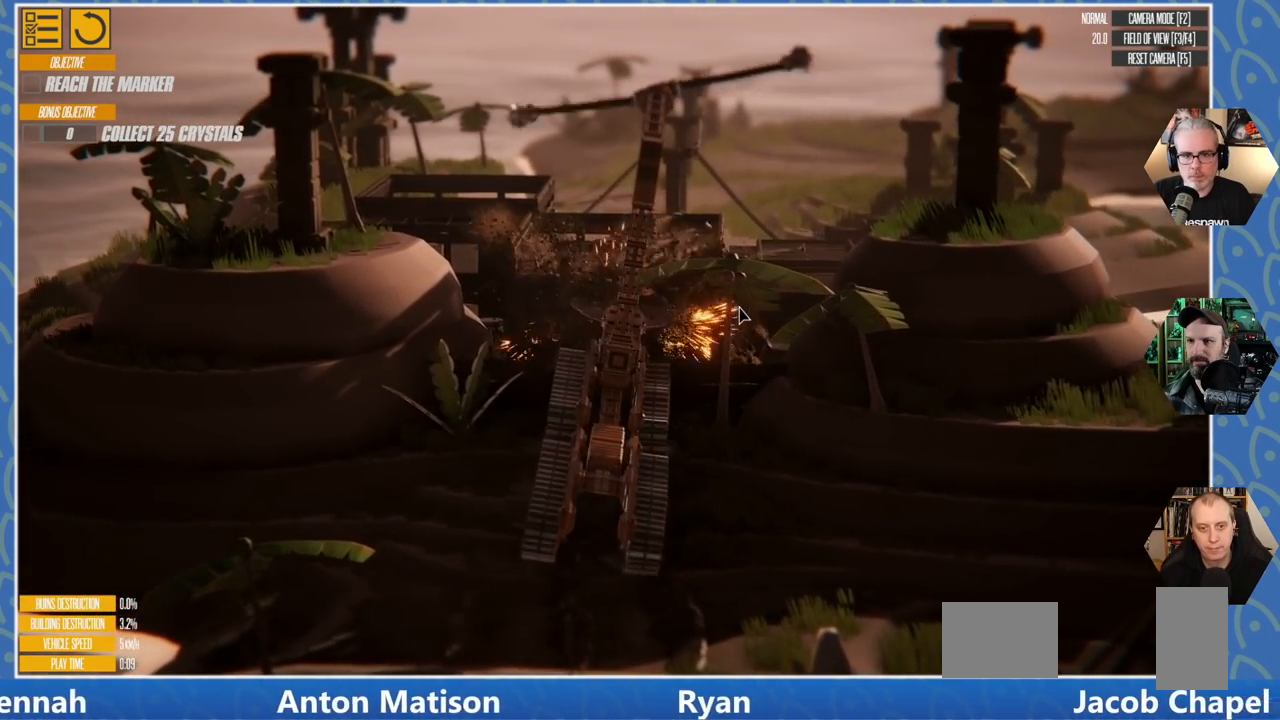
{"keys": ["w"], "events": []}
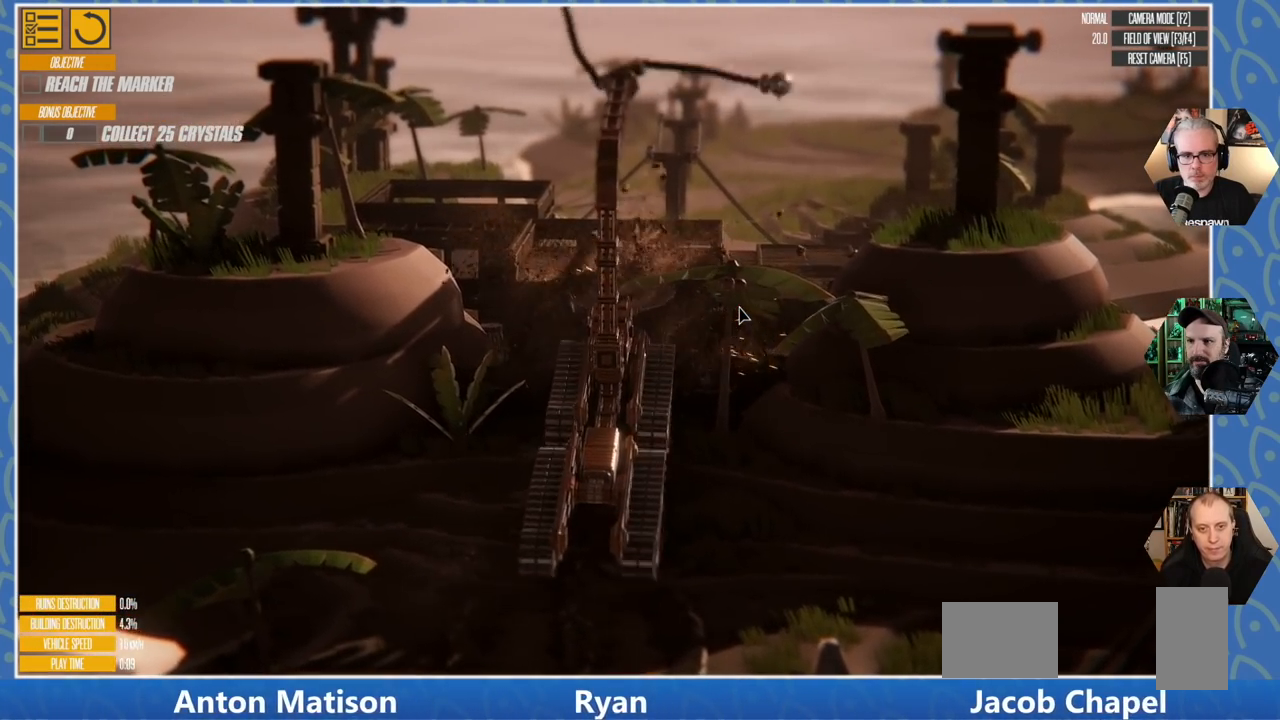
{"keys": ["s"], "events": [[233, "w", "up"], [400, "s", "down"]]}
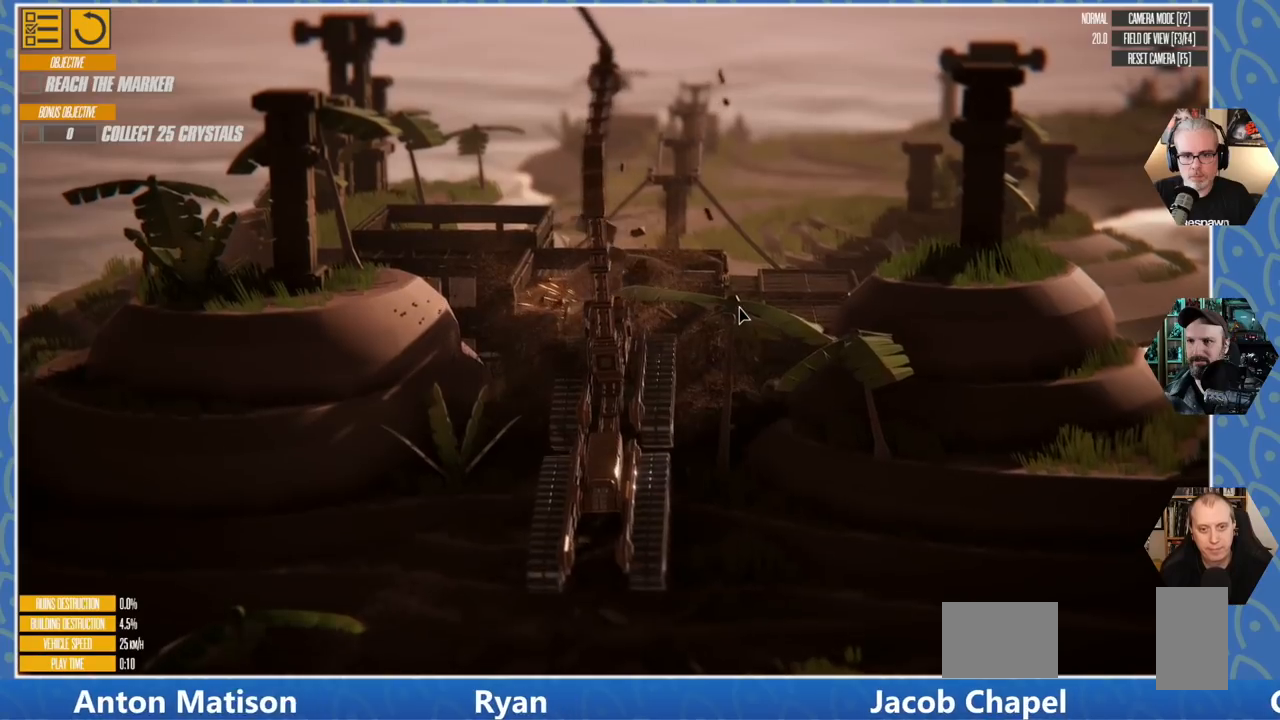
{"keys": ["s"], "events": []}
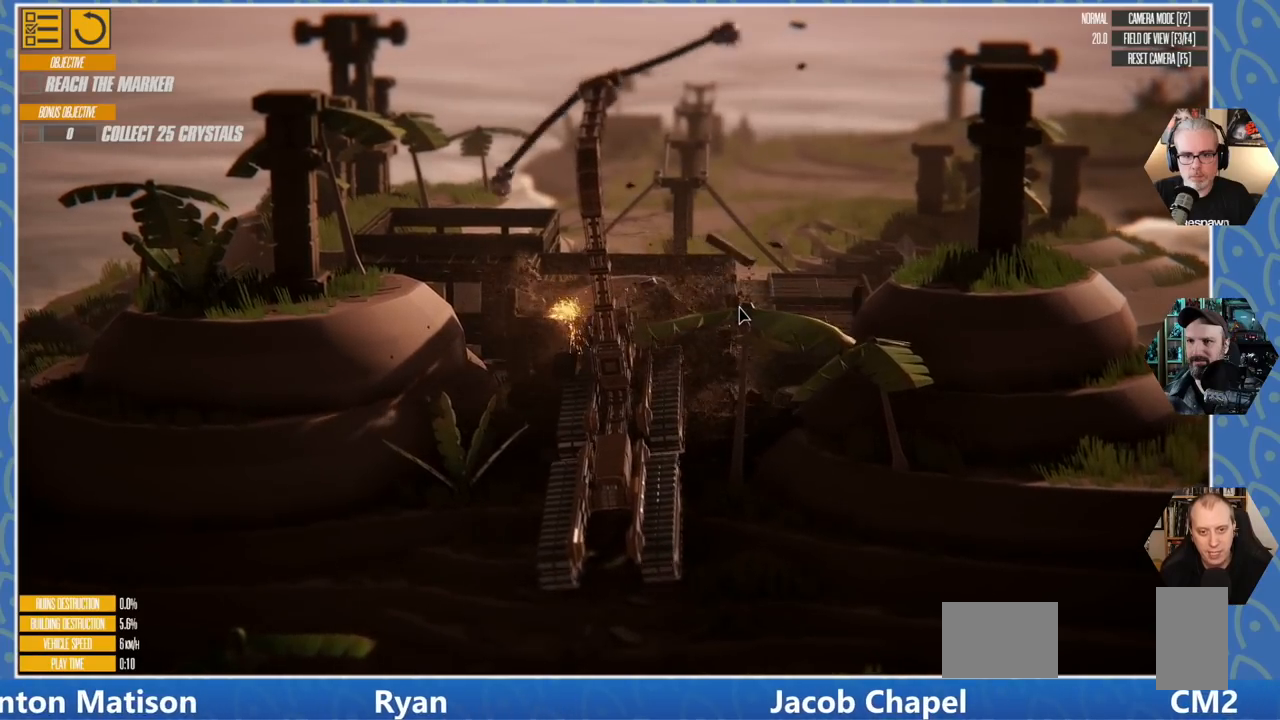
{"keys": ["s"], "events": []}
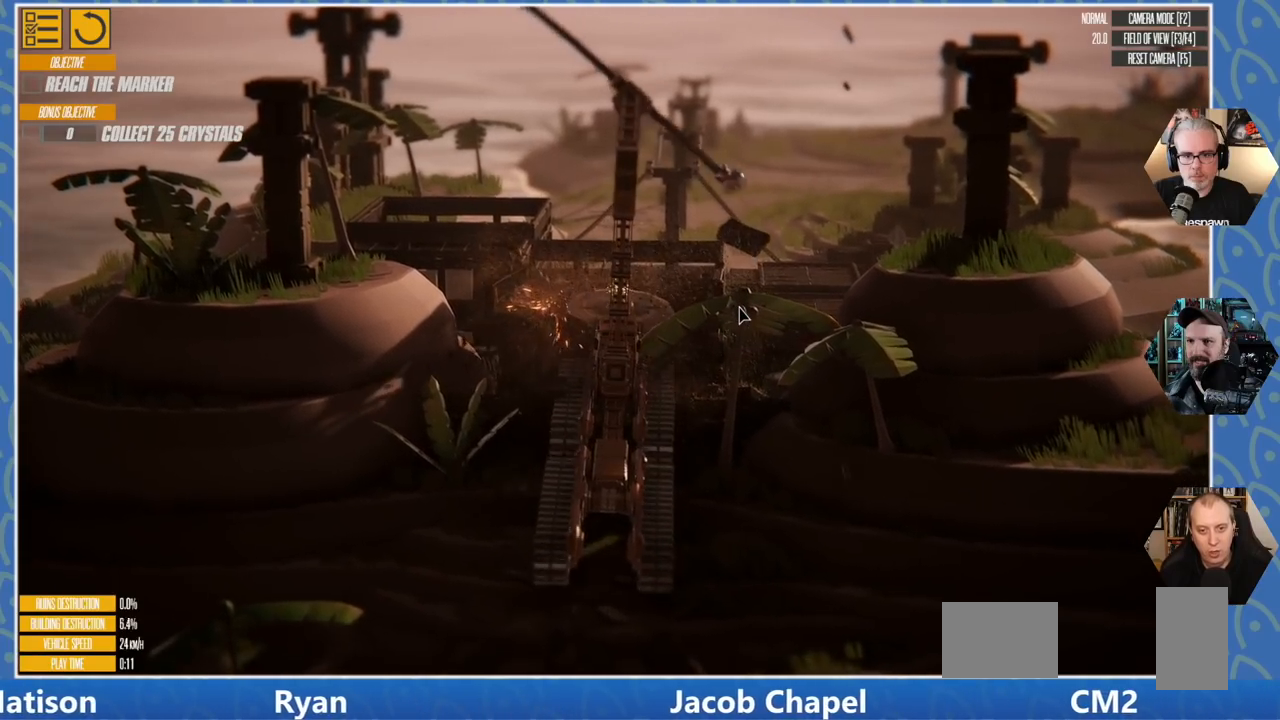
{"keys": ["w"], "events": [[316, "s", "up"], [433, "w", "down"]]}
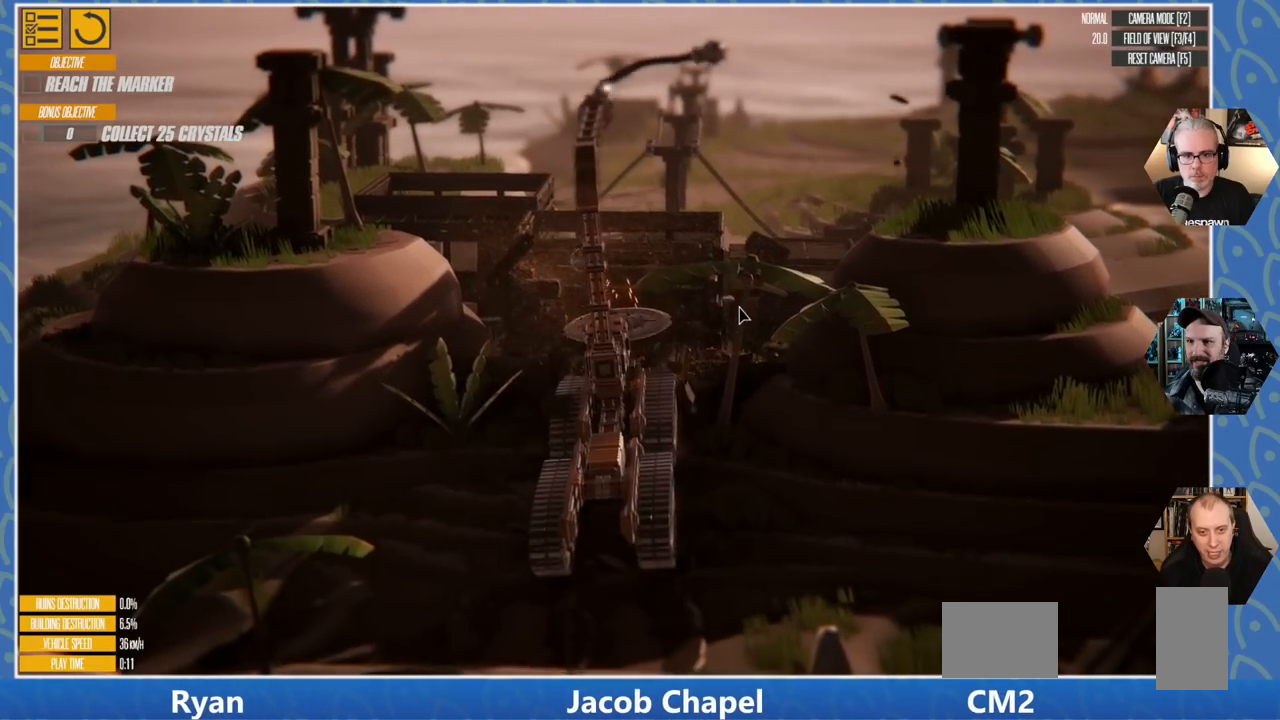
{"keys": ["w"], "events": []}
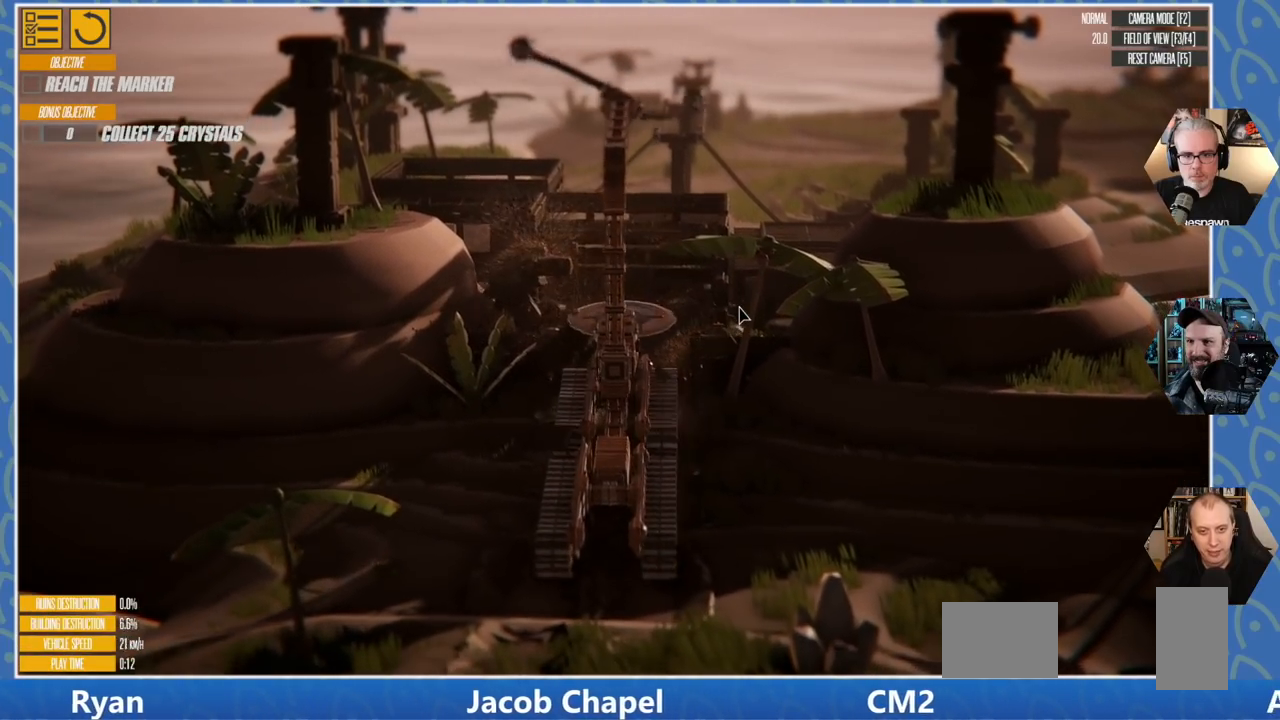
{"keys": ["w"], "events": []}
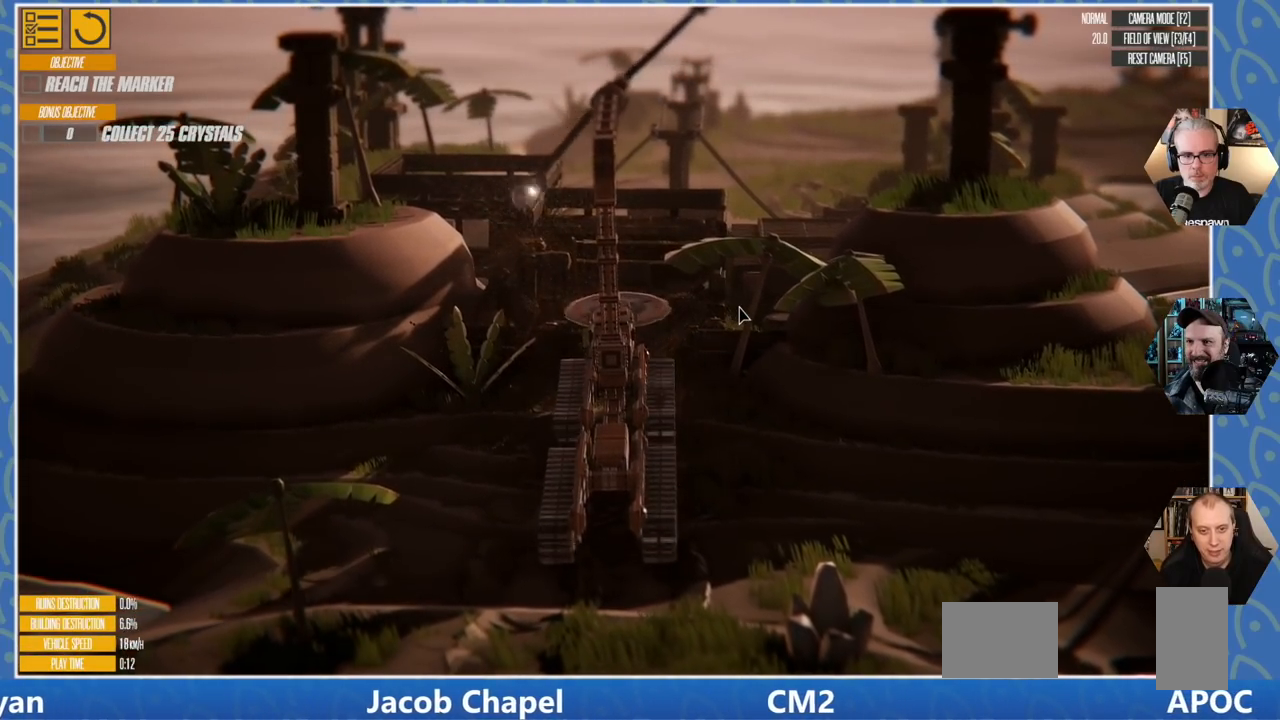
{"keys": ["w"], "events": []}